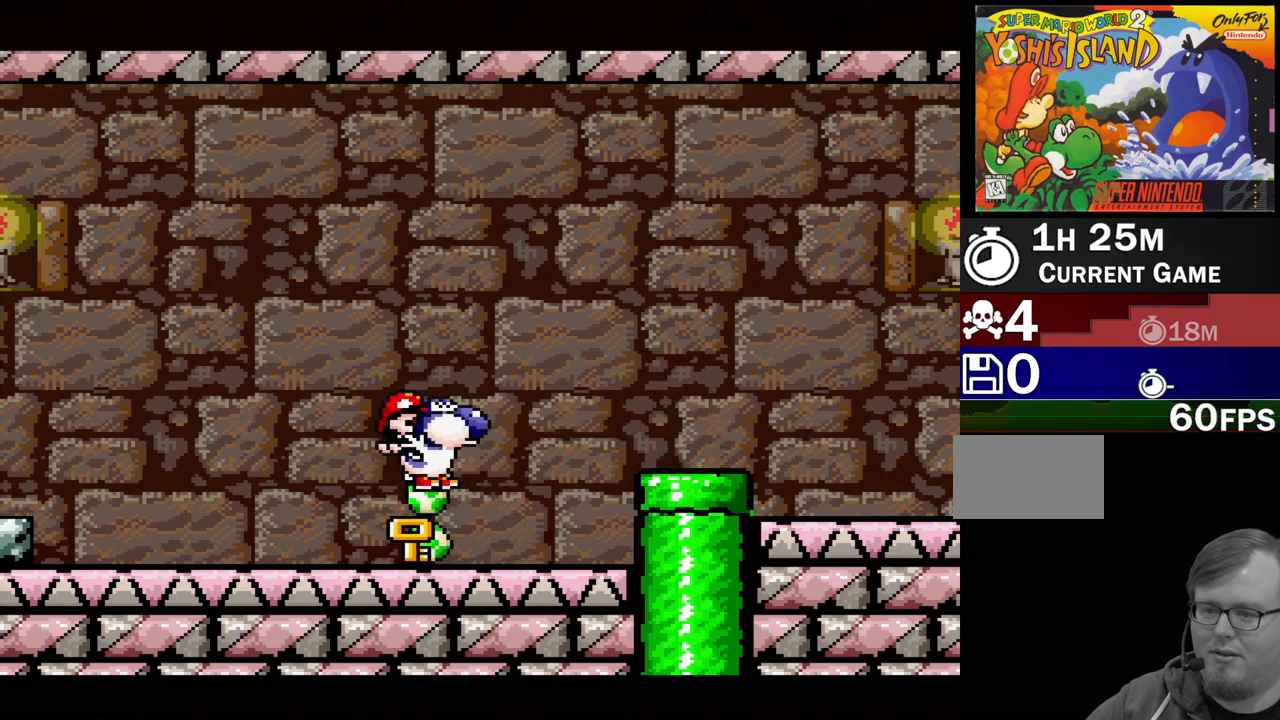
Gameplay with a controller (Nintendo layout); each line is a JSON object with the inputs held at the frame after it. "events" lists button and stick changes between this image and that frame as [ms after this image, input, new state], when the widget could be followed in between. Not read: L3 R3.
{"buttons": [], "events": [[33, "DPAD_DOWN", "down"], [183, "DPAD_DOWN", "up"]]}
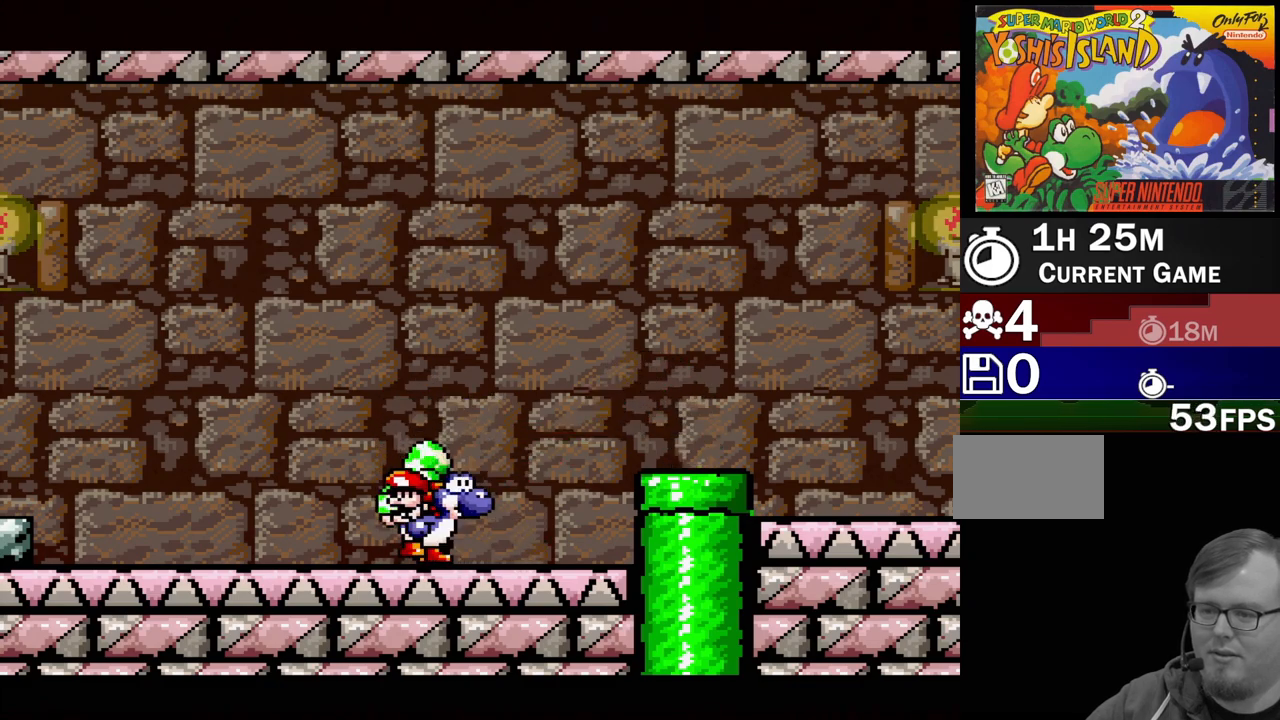
{"buttons": [], "events": [[367, "DPAD_RIGHT", "down"], [483, "DPAD_RIGHT", "up"]]}
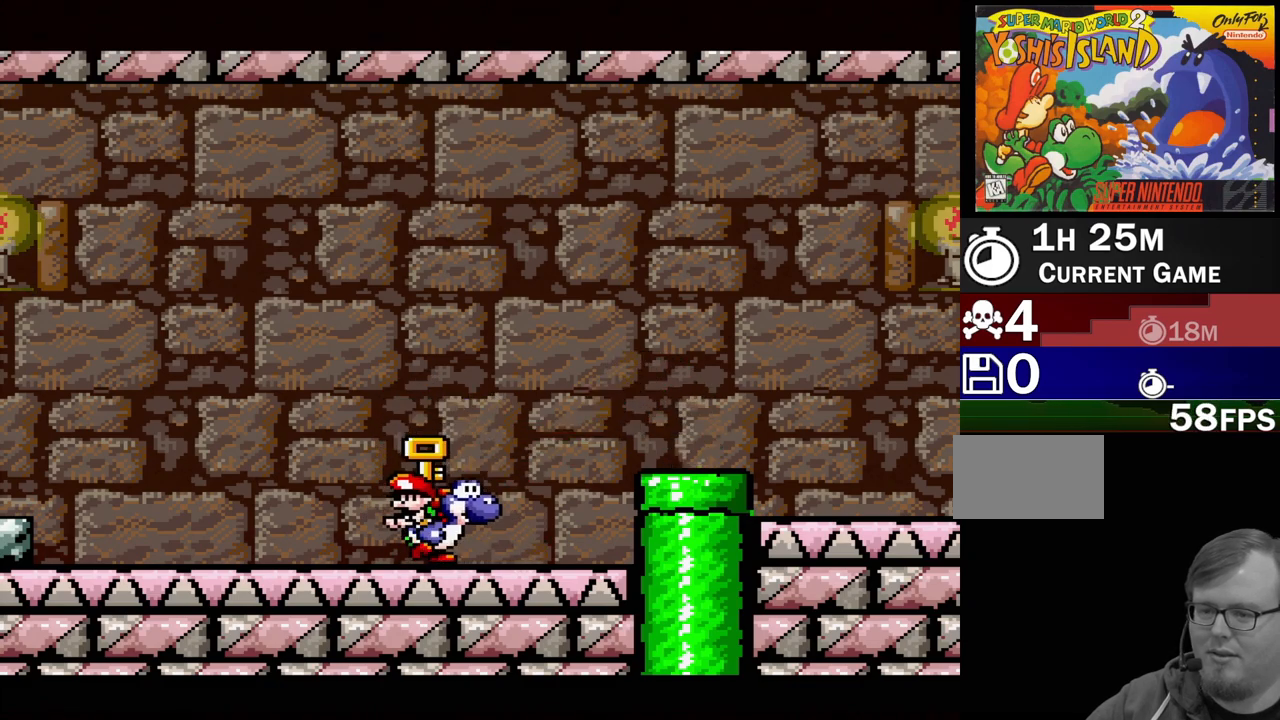
{"buttons": ["DPAD_RIGHT"], "events": [[500, "DPAD_RIGHT", "down"]]}
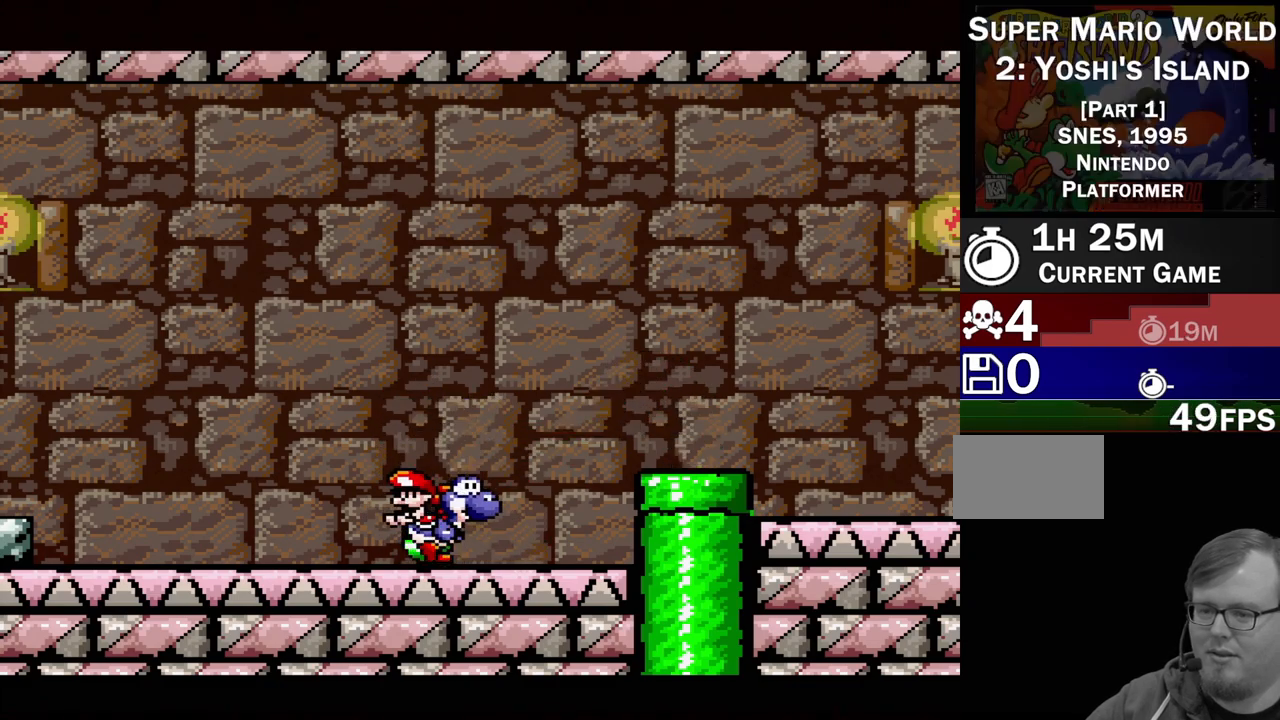
{"buttons": [], "events": [[133, "DPAD_RIGHT", "up"]]}
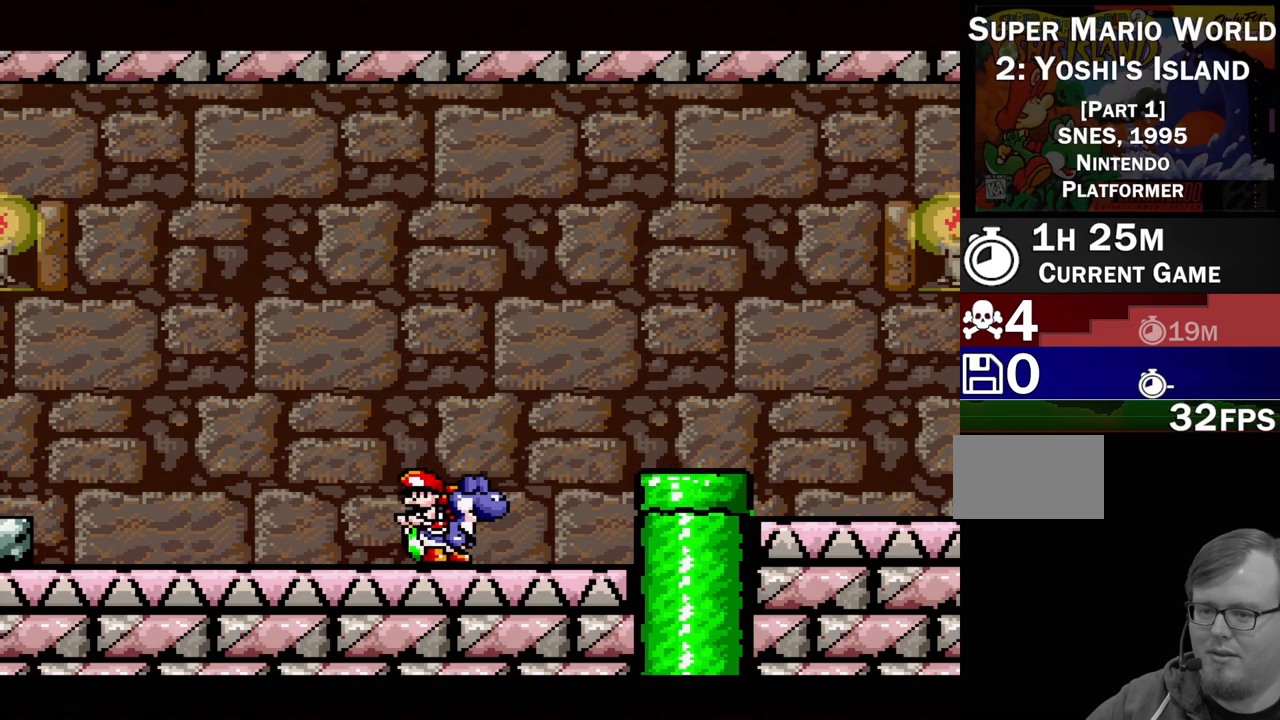
{"buttons": ["B"], "events": [[483, "B", "down"]]}
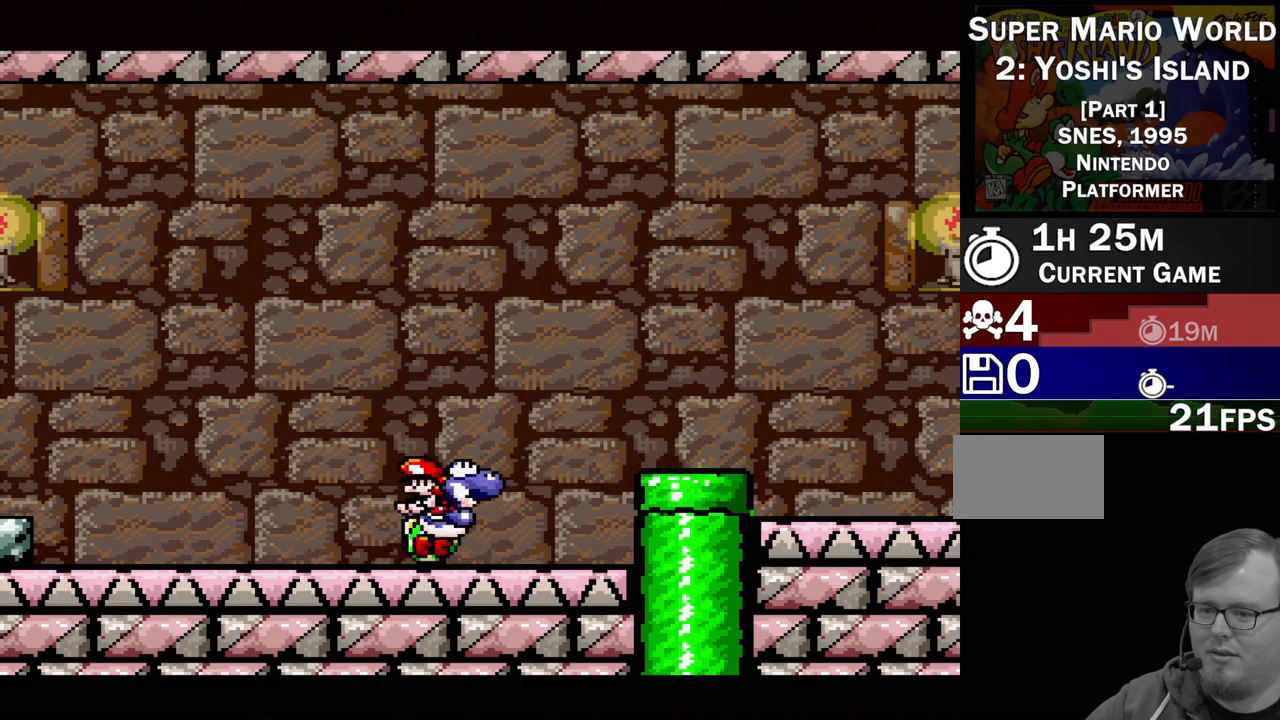
{"buttons": ["DPAD_RIGHT"], "events": [[50, "Y", "down"], [133, "B", "up"], [133, "Y", "up"], [250, "DPAD_RIGHT", "down"]]}
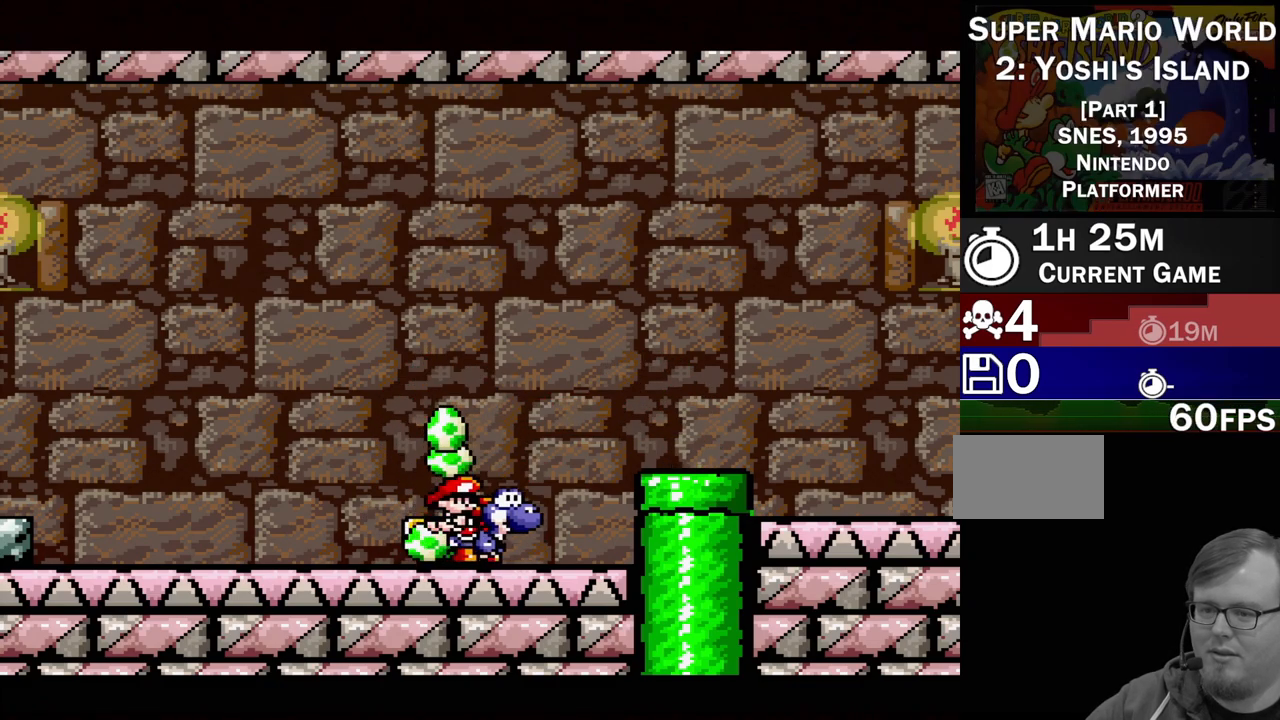
{"buttons": ["B", "Y", "DPAD_RIGHT"], "events": [[50, "B", "down"], [183, "Y", "down"]]}
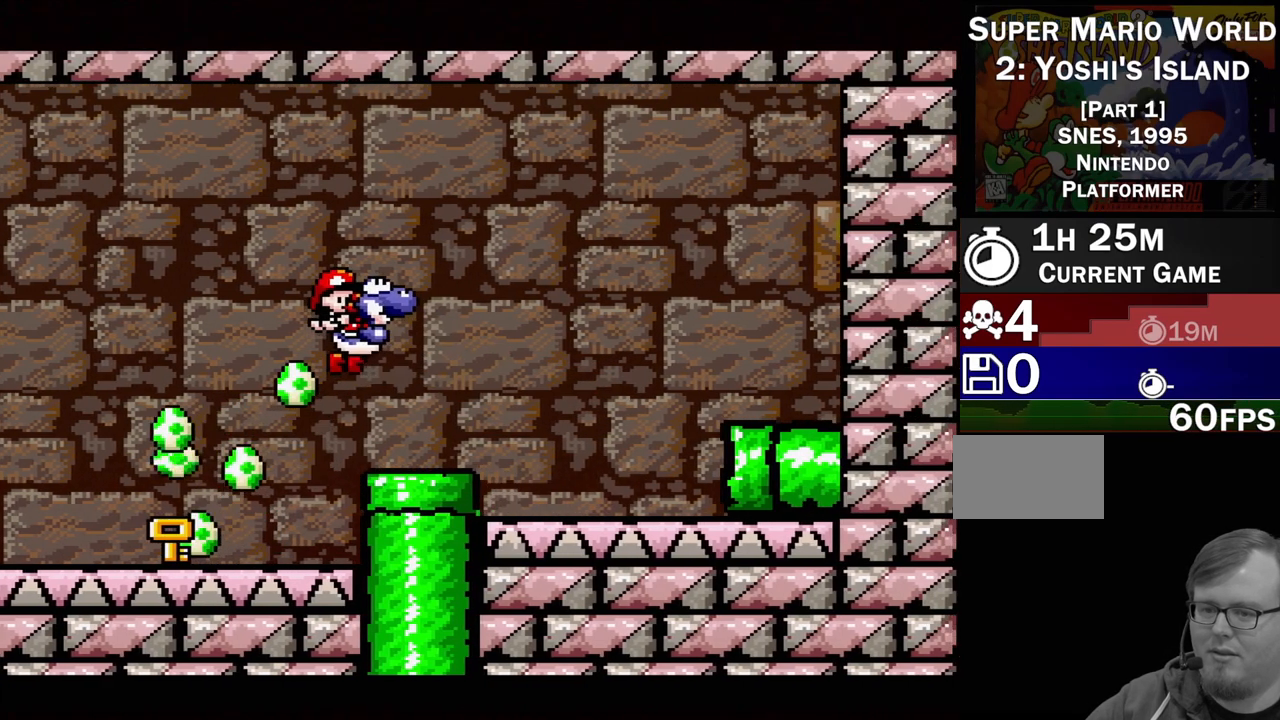
{"buttons": ["DPAD_RIGHT"], "events": [[17, "B", "up"], [267, "Y", "up"]]}
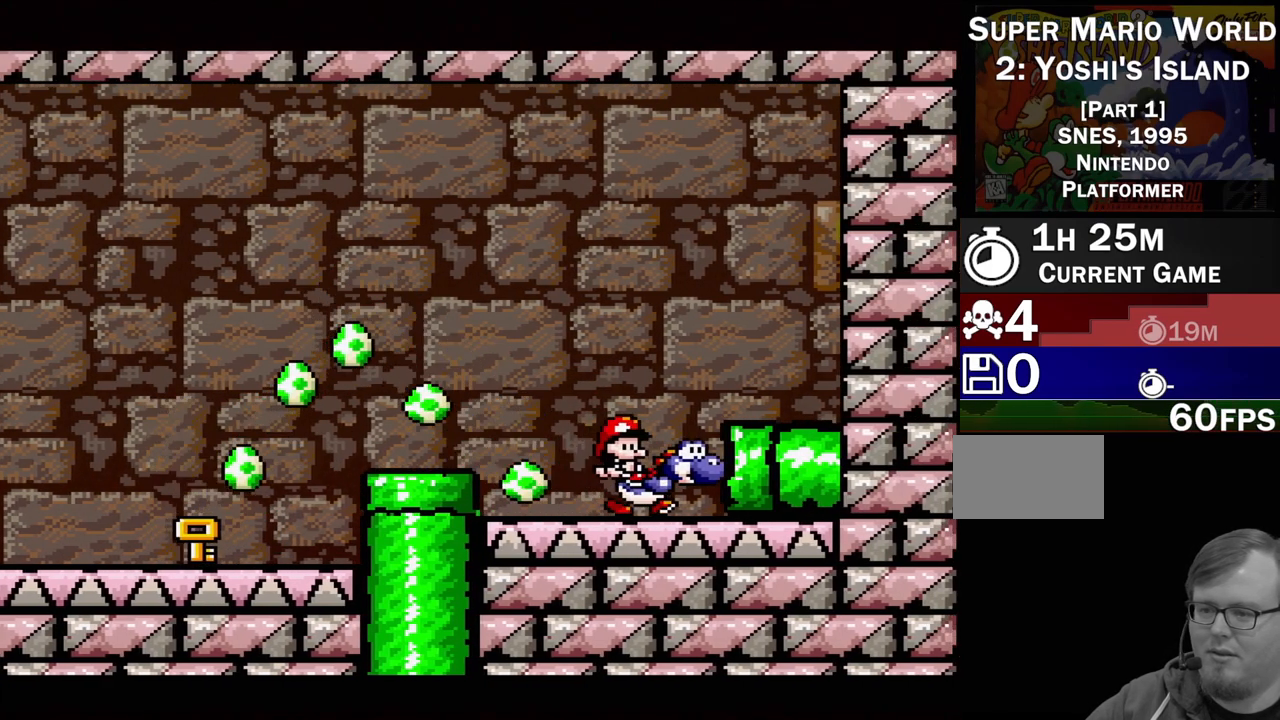
{"buttons": [], "events": [[250, "DPAD_RIGHT", "up"]]}
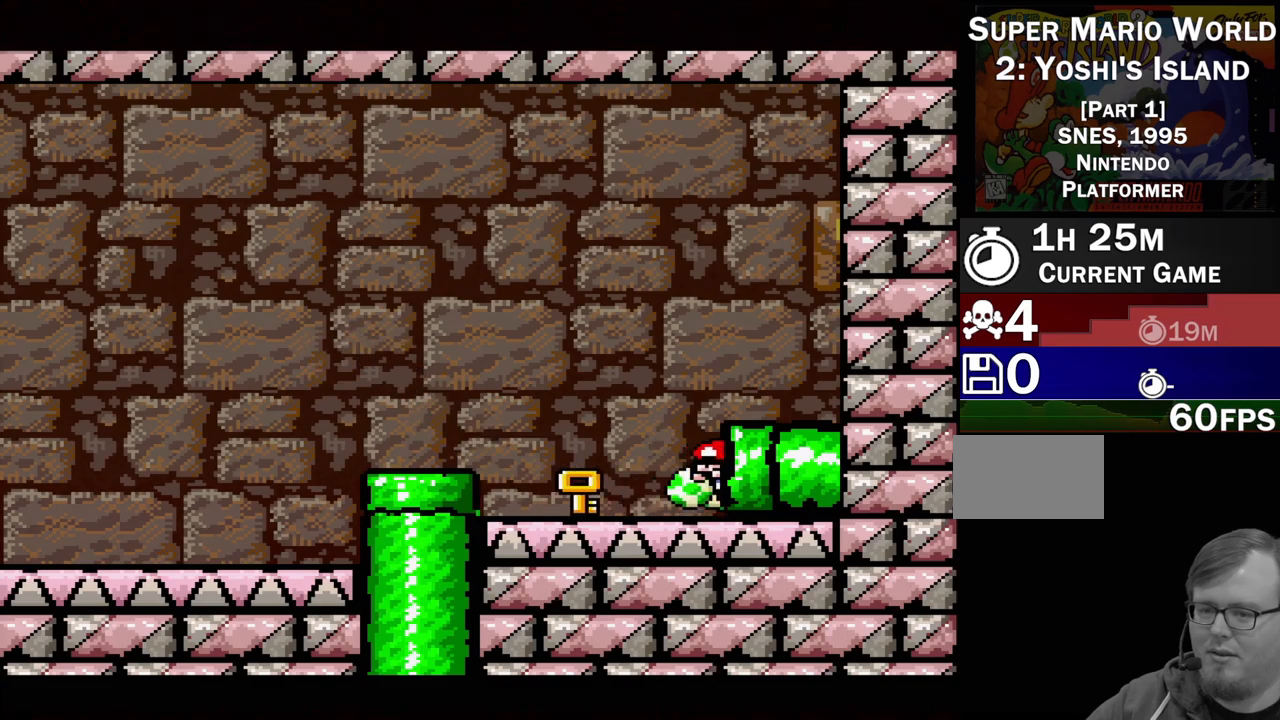
{"buttons": [], "events": []}
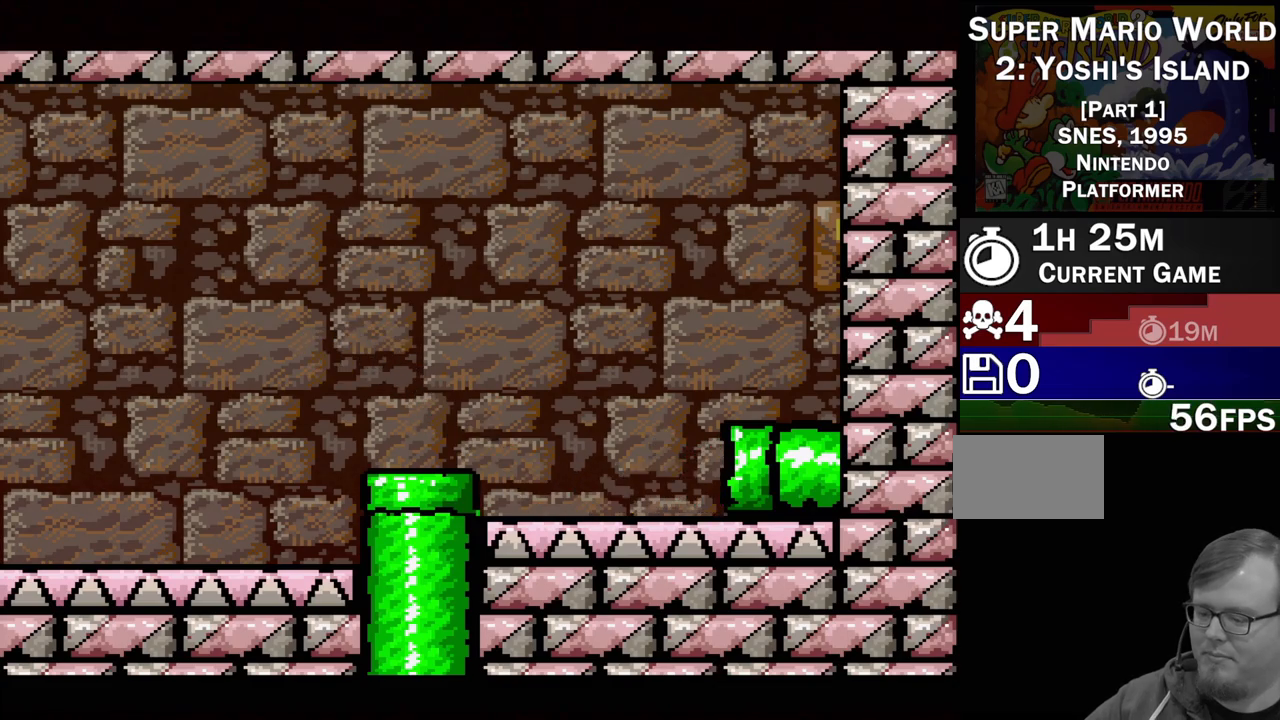
{"buttons": [], "events": []}
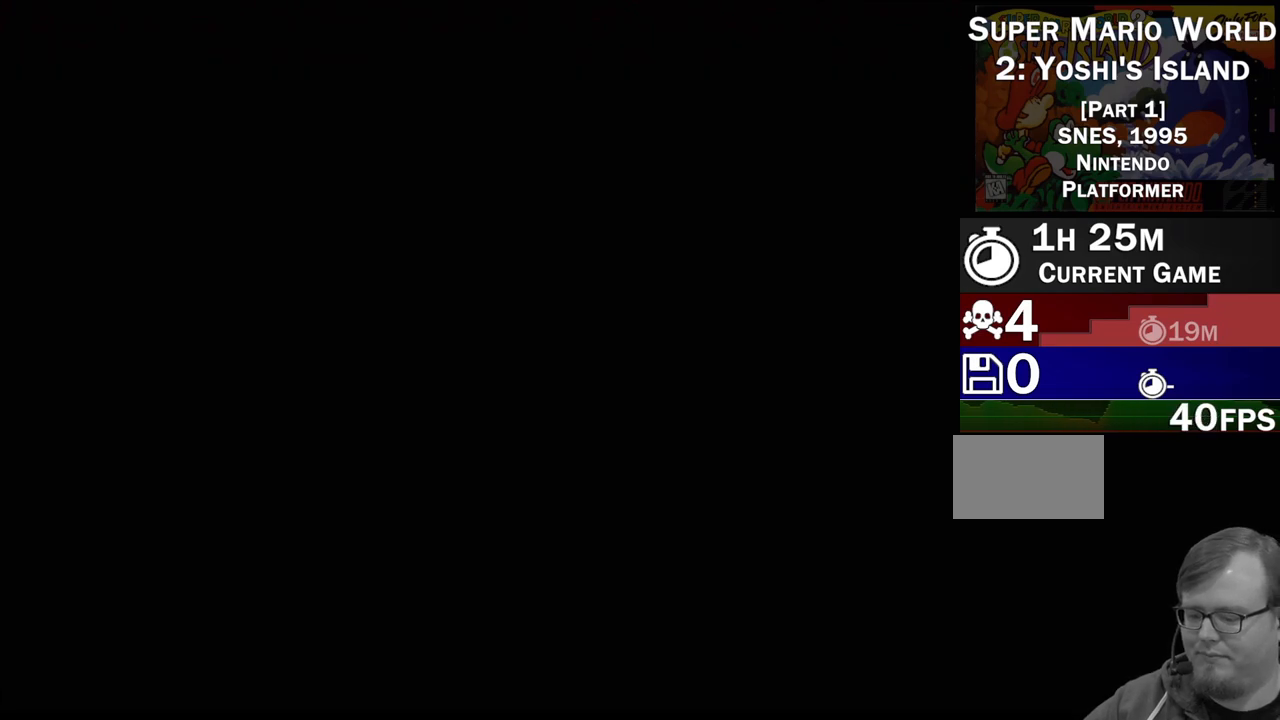
{"buttons": [], "events": []}
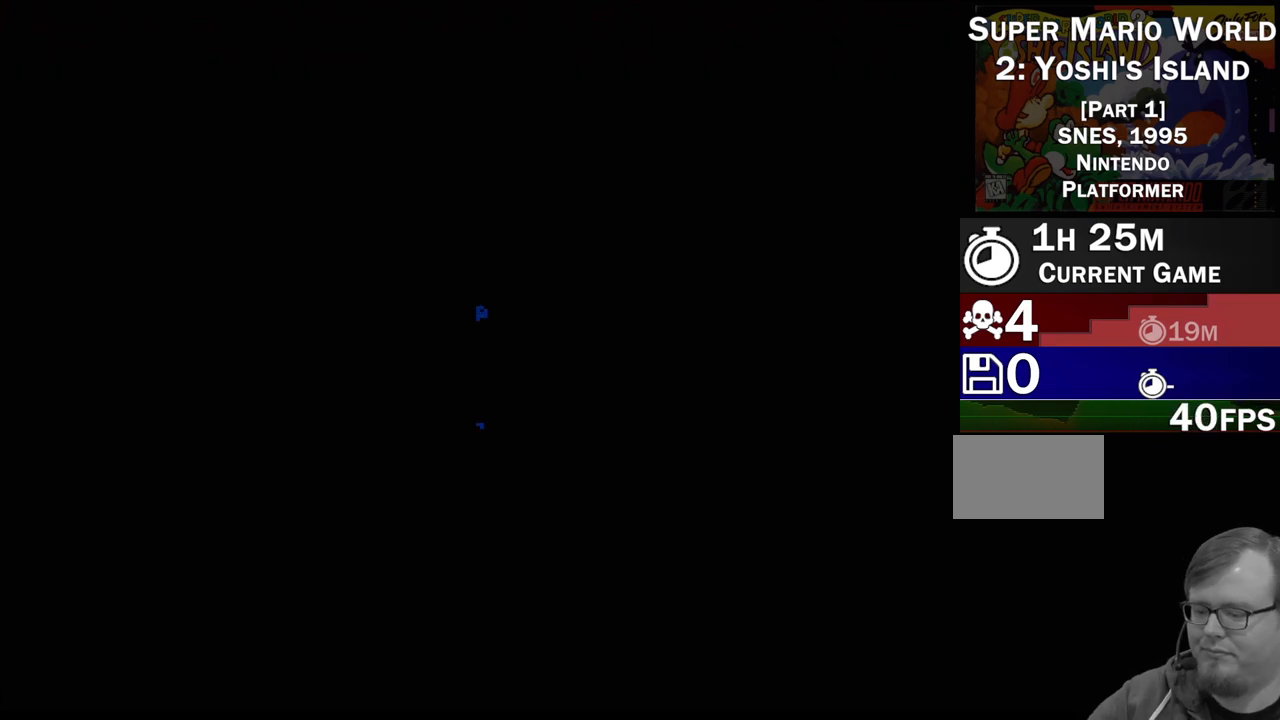
{"buttons": [], "events": []}
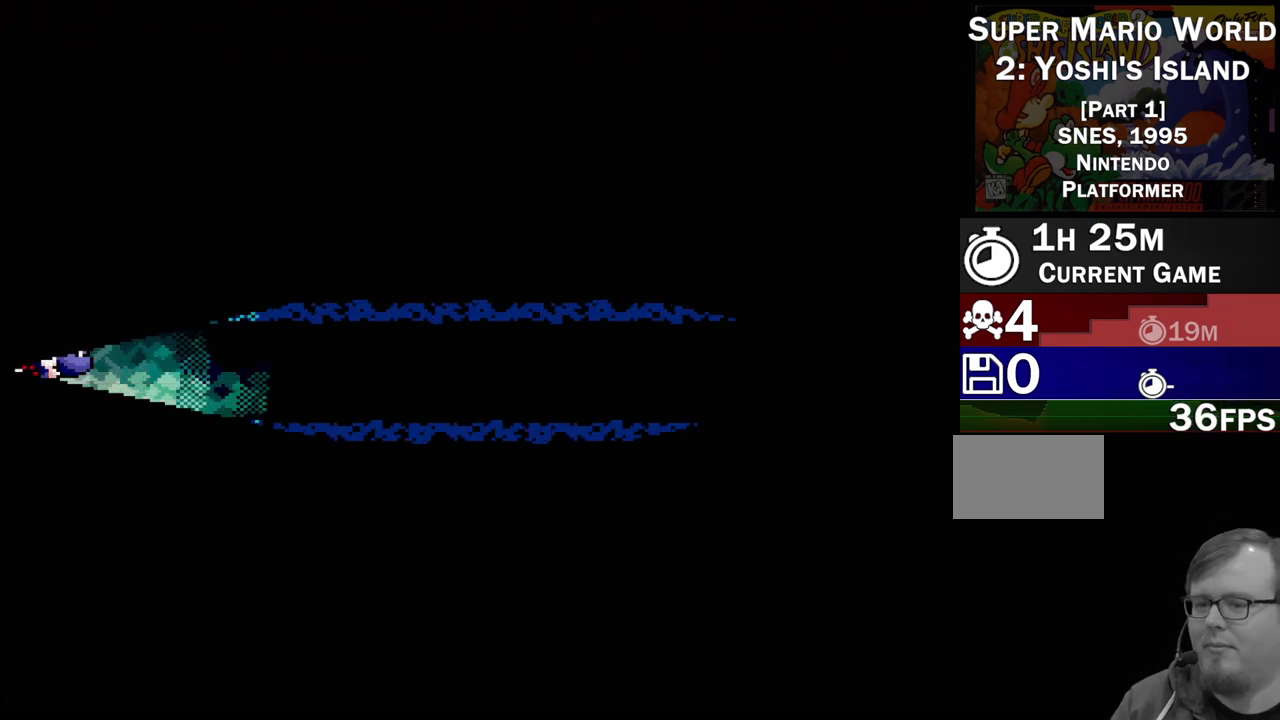
{"buttons": ["Y", "DPAD_RIGHT"], "events": [[467, "DPAD_RIGHT", "down"], [483, "Y", "down"]]}
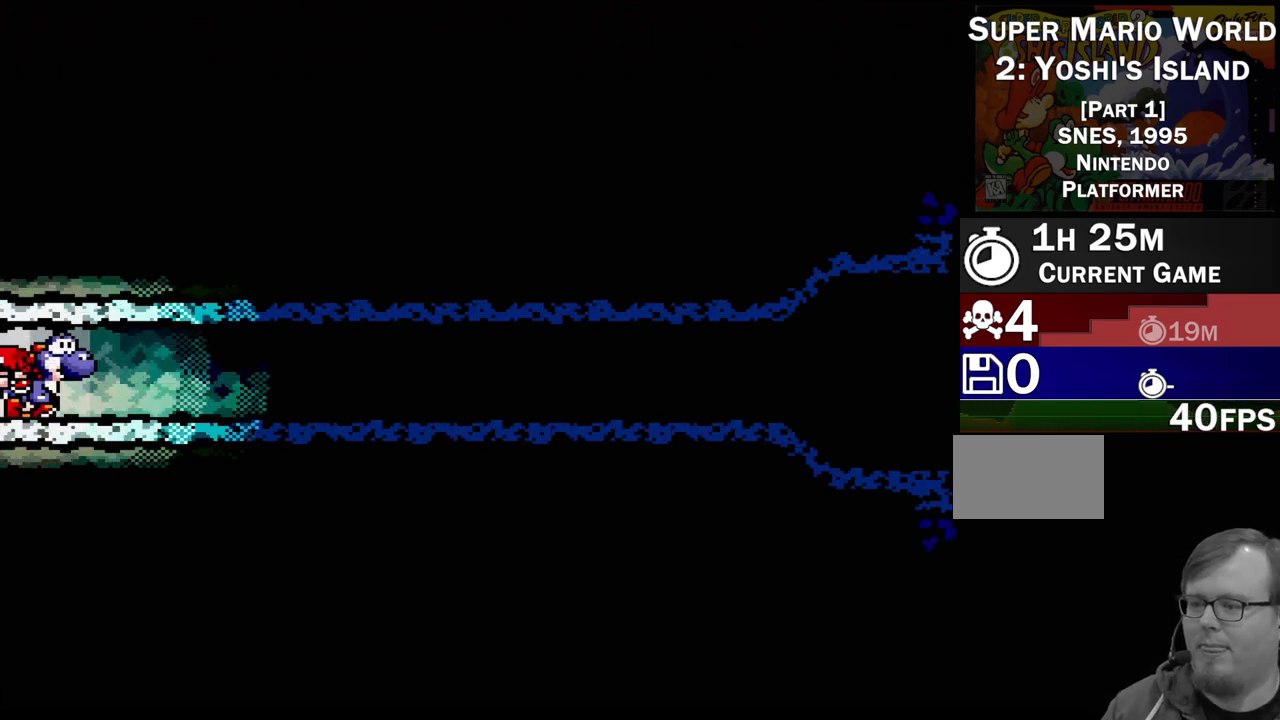
{"buttons": ["Y", "DPAD_RIGHT"], "events": []}
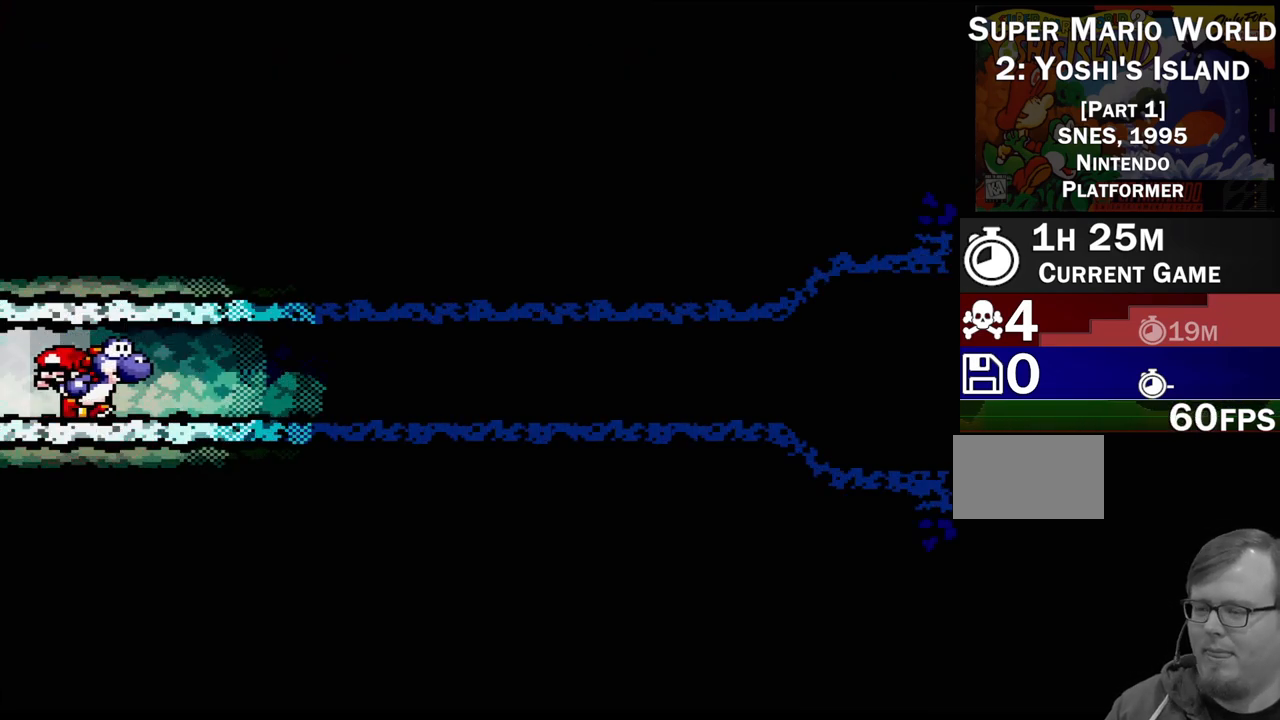
{"buttons": ["Y", "DPAD_RIGHT"], "events": []}
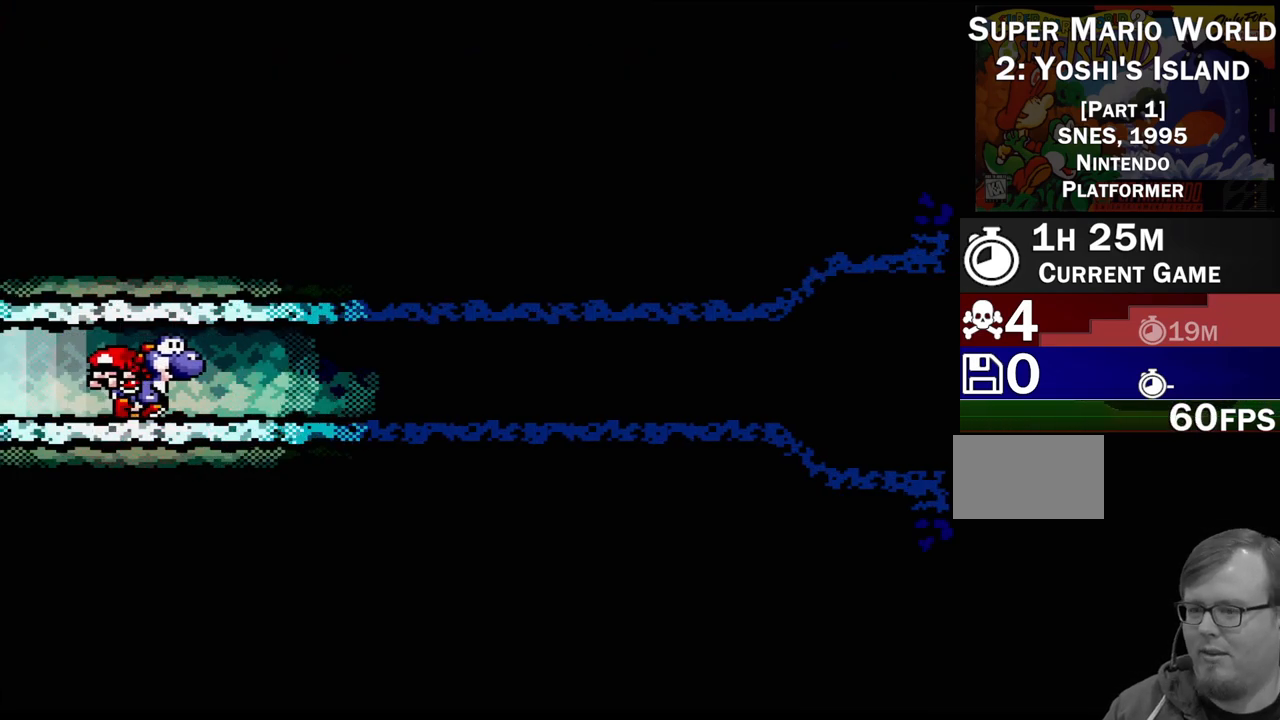
{"buttons": ["Y", "DPAD_RIGHT"], "events": []}
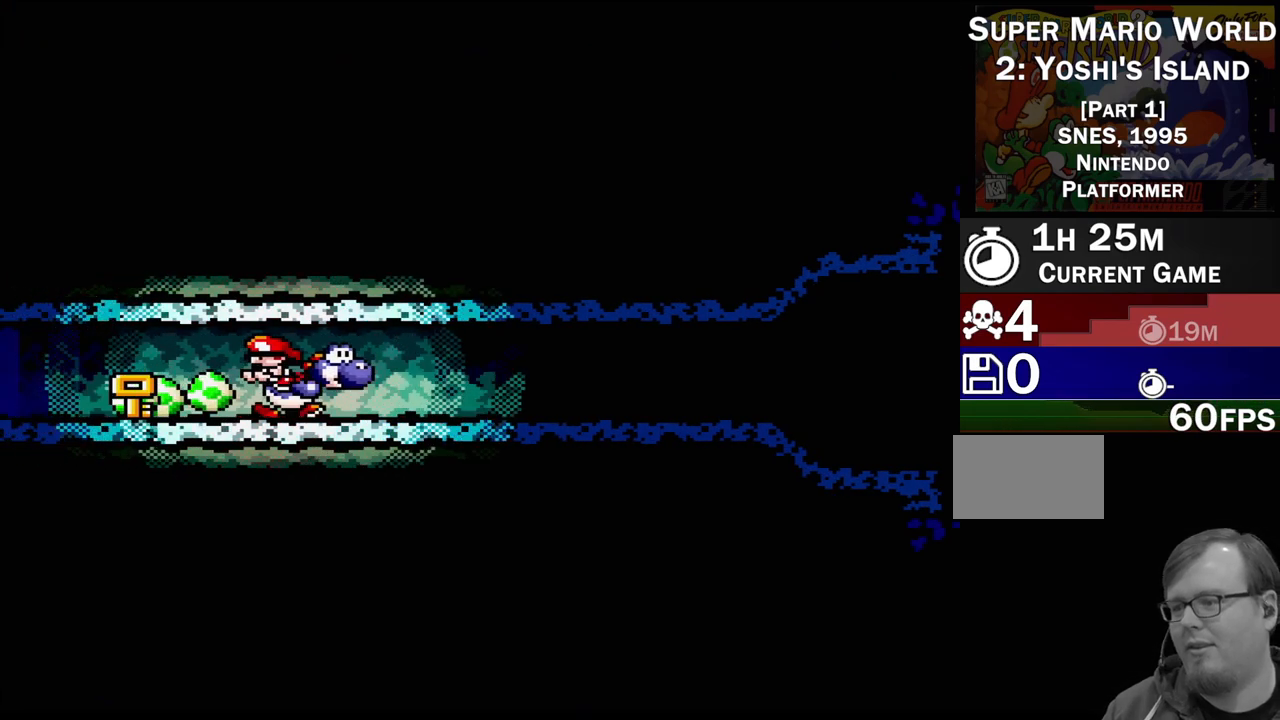
{"buttons": ["Y", "DPAD_RIGHT"], "events": []}
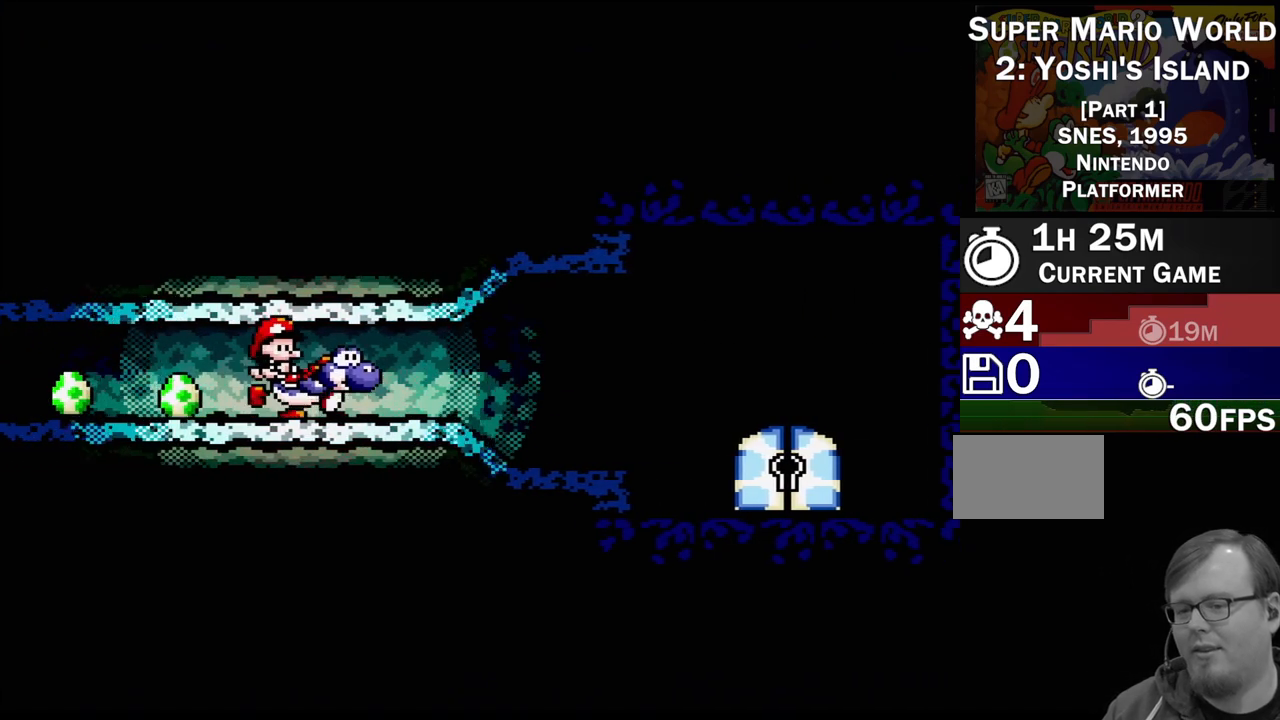
{"buttons": ["Y", "DPAD_RIGHT"], "events": []}
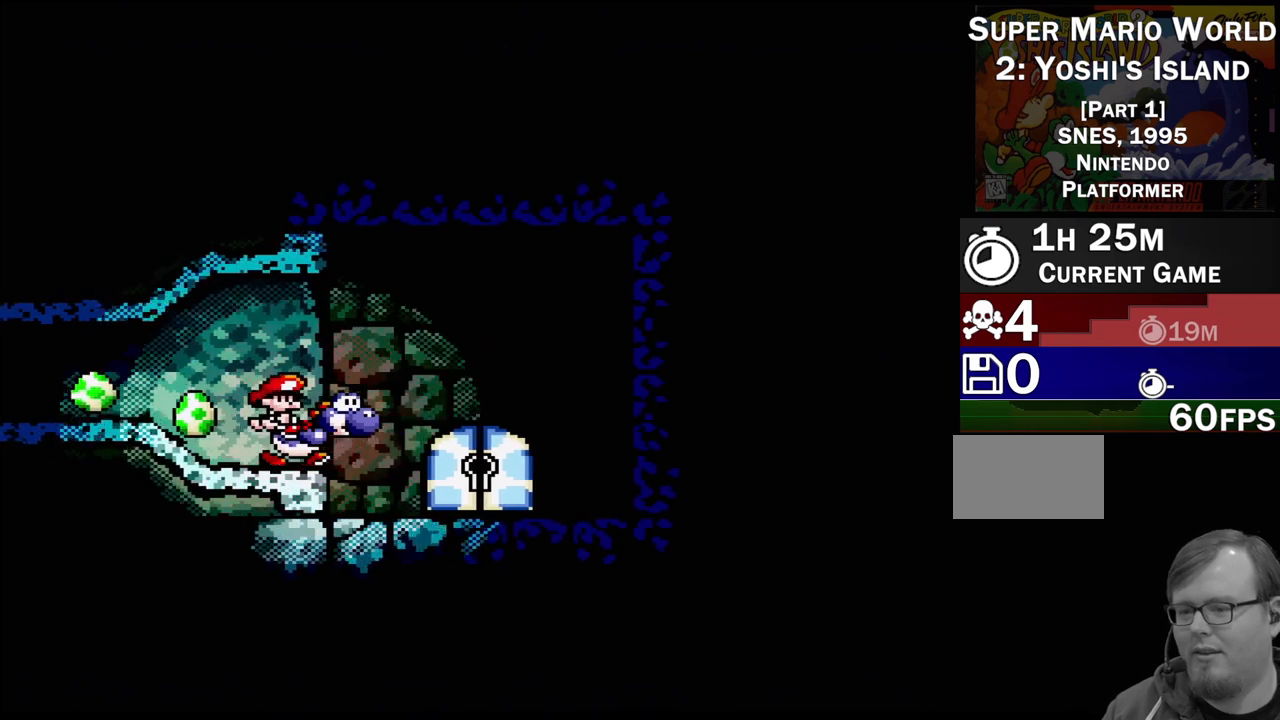
{"buttons": [], "events": [[33, "DPAD_RIGHT", "up"], [133, "Y", "up"], [317, "DPAD_UP", "down"], [333, "DPAD_LEFT", "down"], [383, "DPAD_LEFT", "up"], [417, "DPAD_UP", "up"]]}
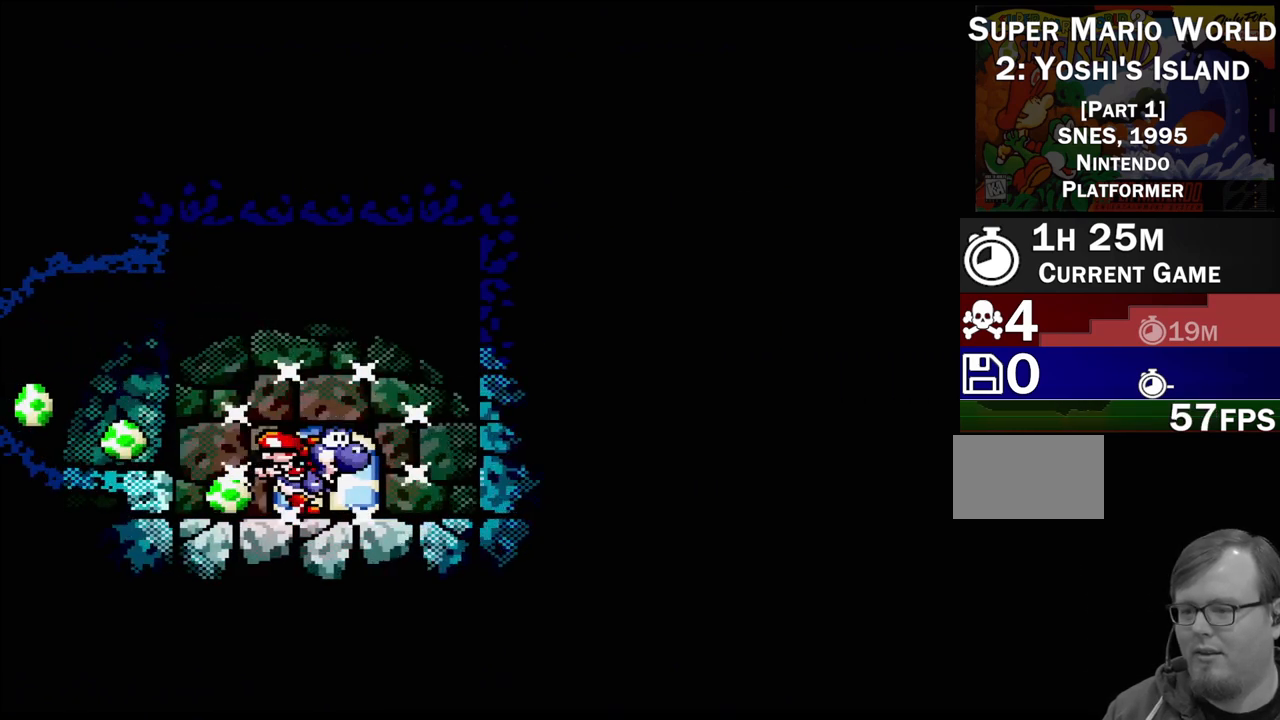
{"buttons": [], "events": []}
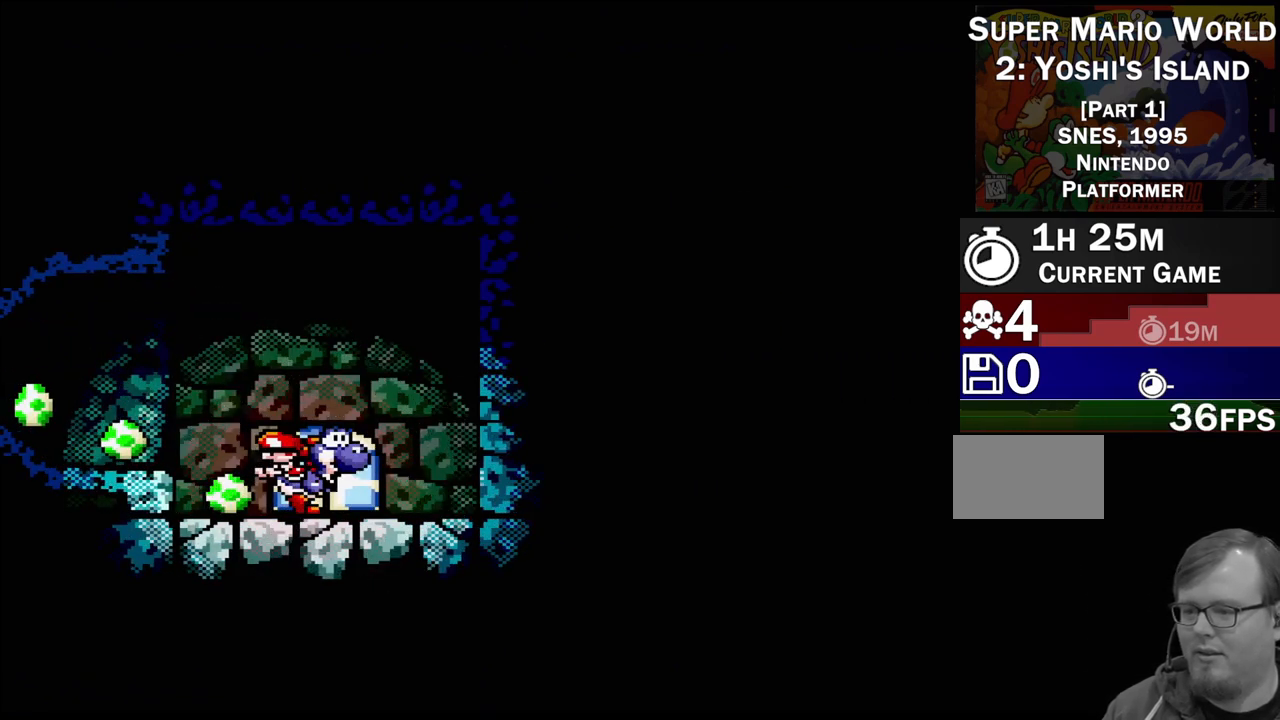
{"buttons": ["DPAD_UP"], "events": [[433, "DPAD_UP", "down"]]}
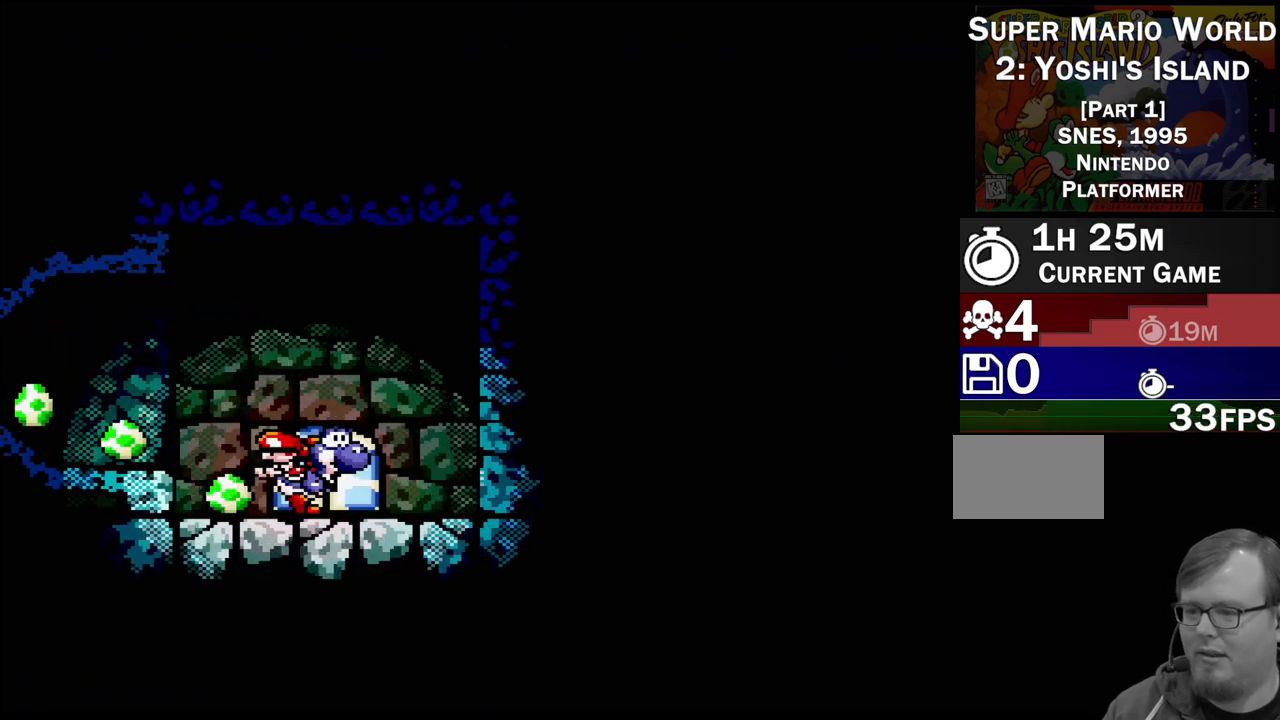
{"buttons": [], "events": [[33, "DPAD_UP", "up"]]}
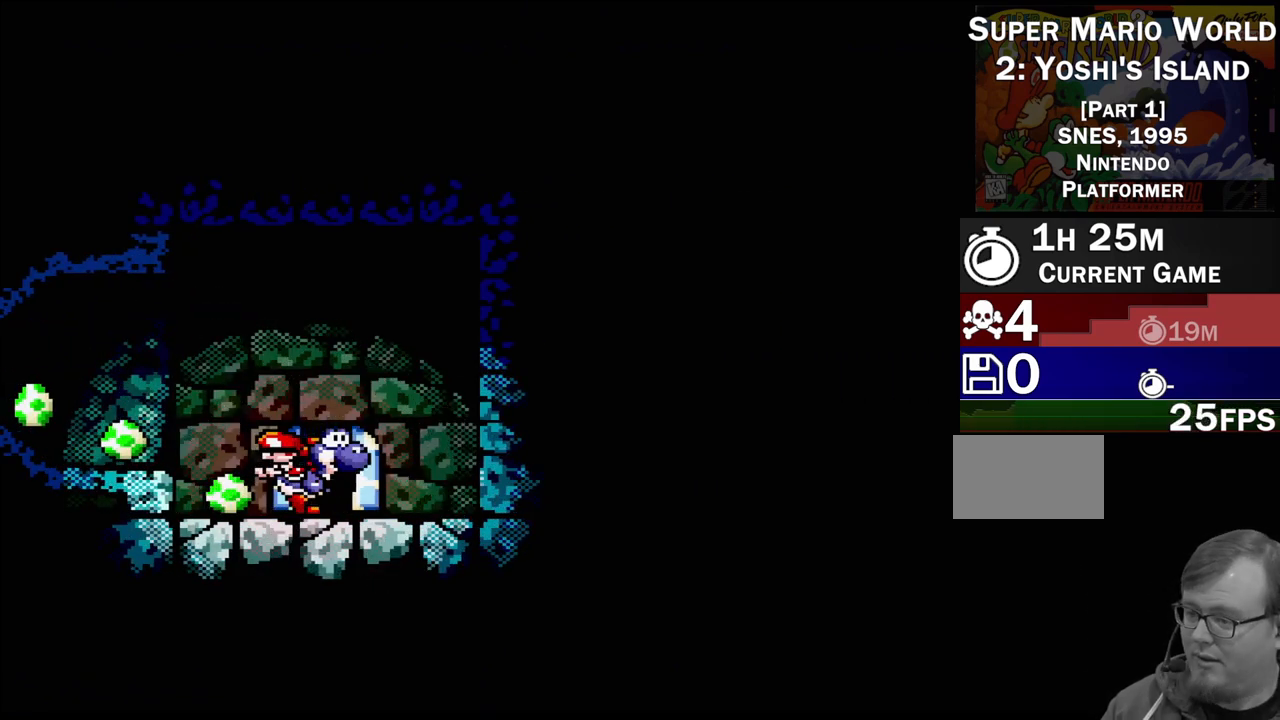
{"buttons": [], "events": []}
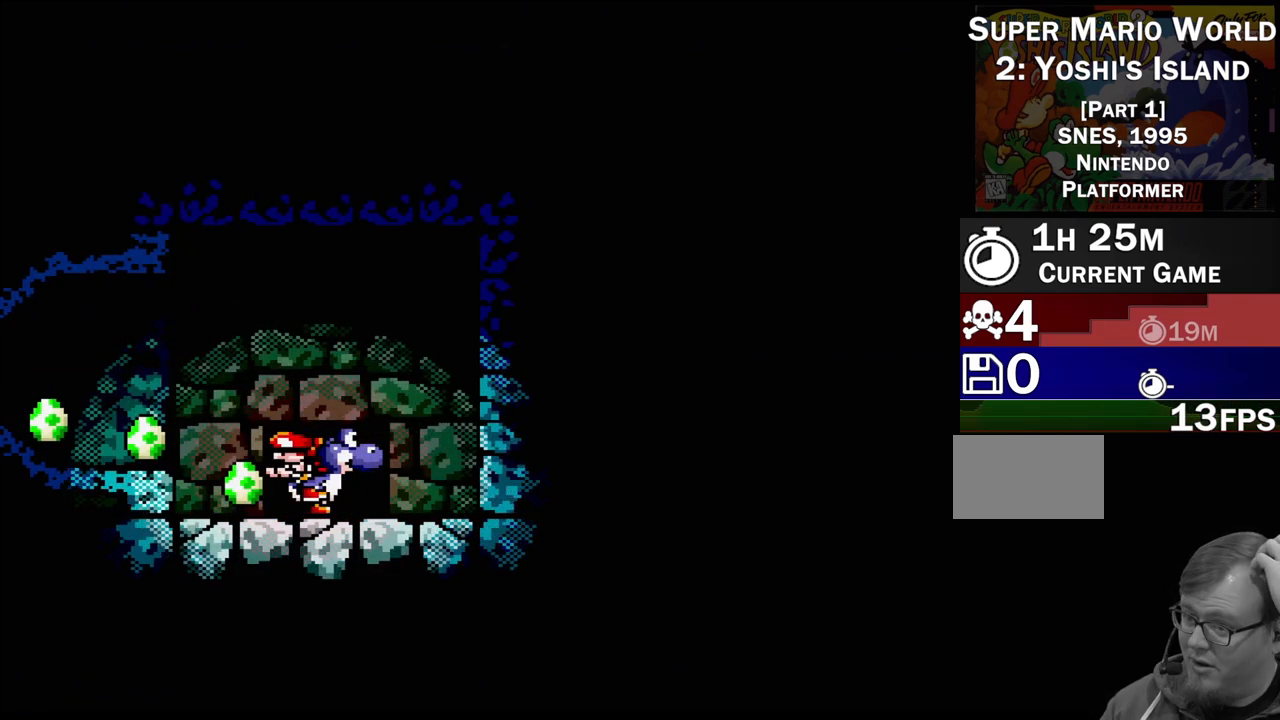
{"buttons": [], "events": []}
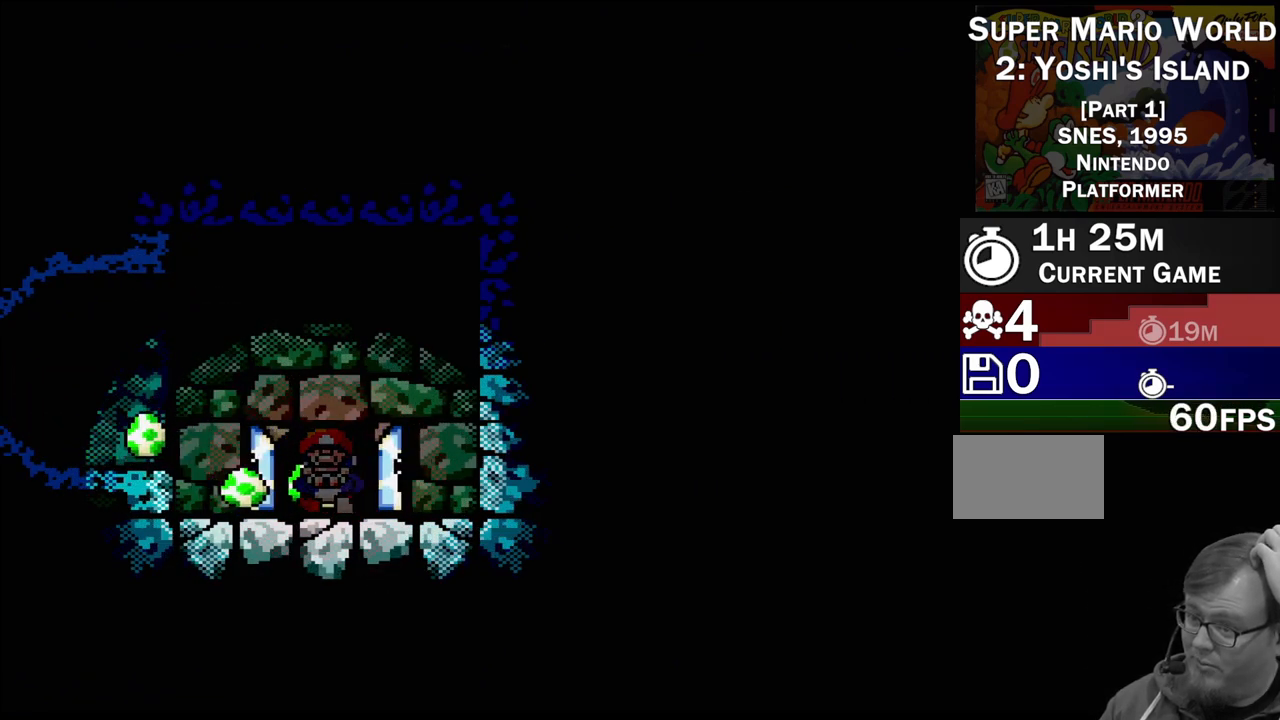
{"buttons": [], "events": []}
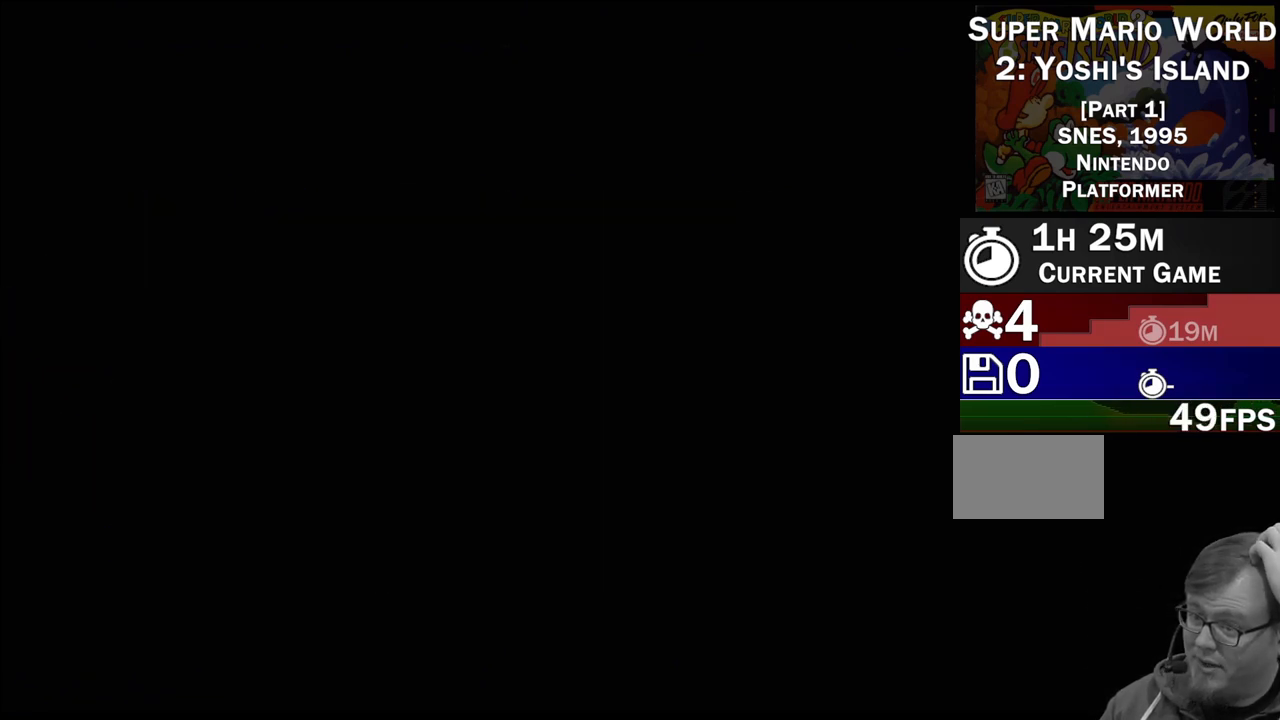
{"buttons": [], "events": []}
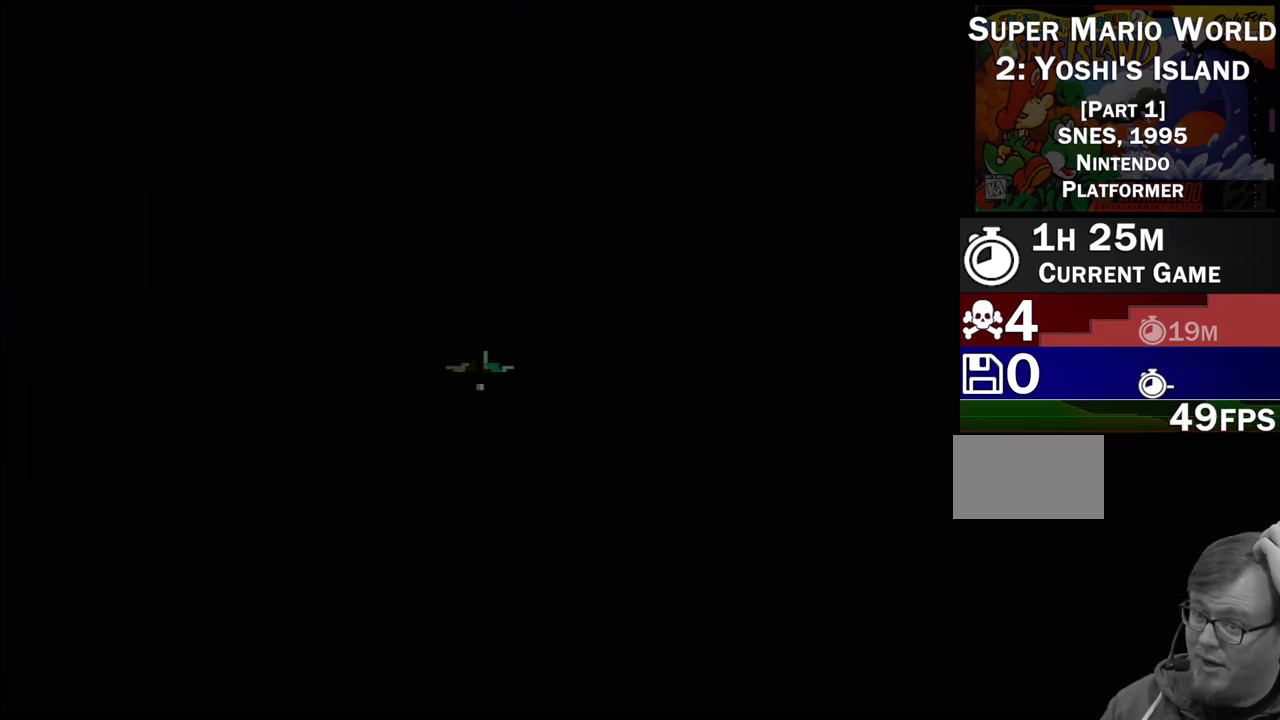
{"buttons": [], "events": []}
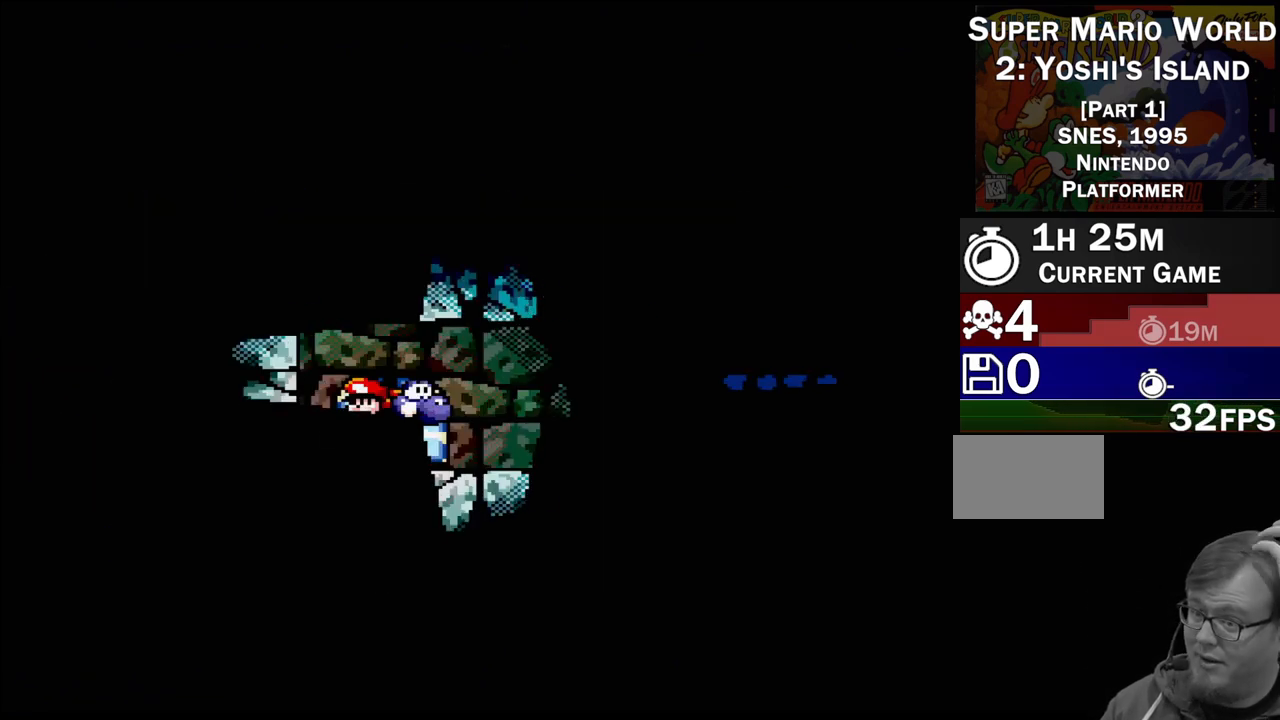
{"buttons": [], "events": []}
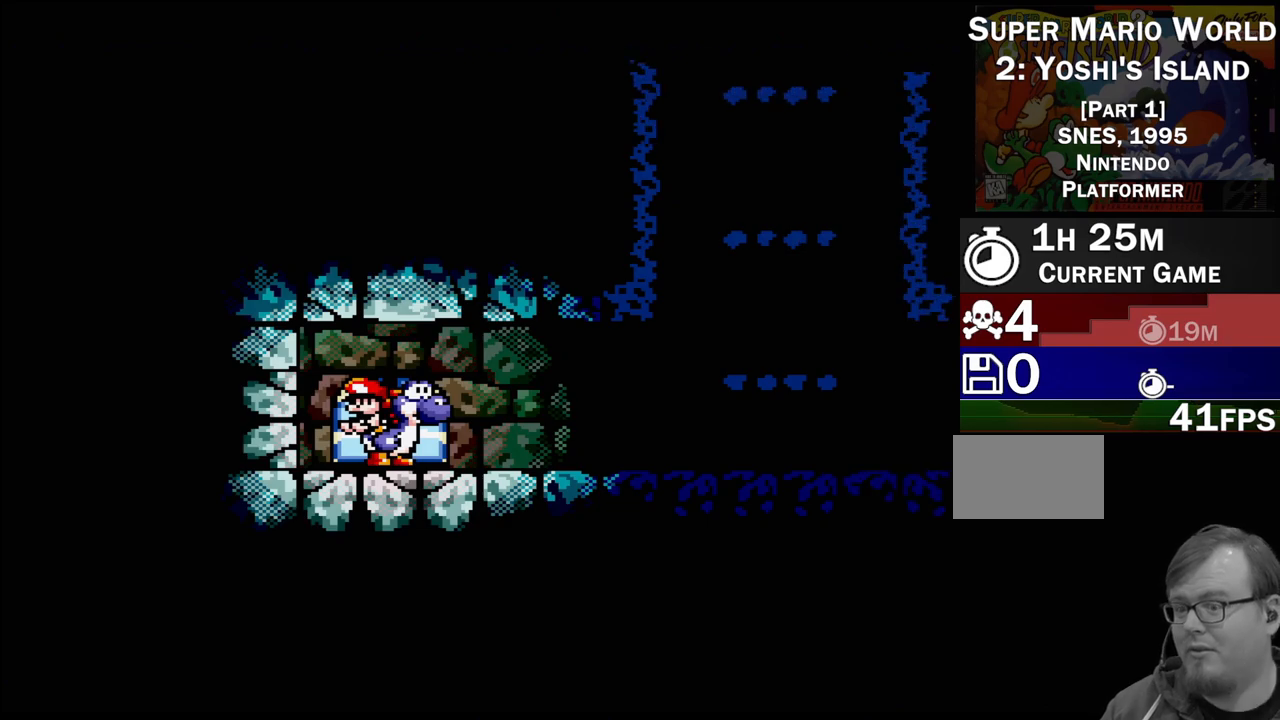
{"buttons": ["Y", "DPAD_RIGHT"], "events": [[100, "DPAD_RIGHT", "down"], [433, "Y", "down"]]}